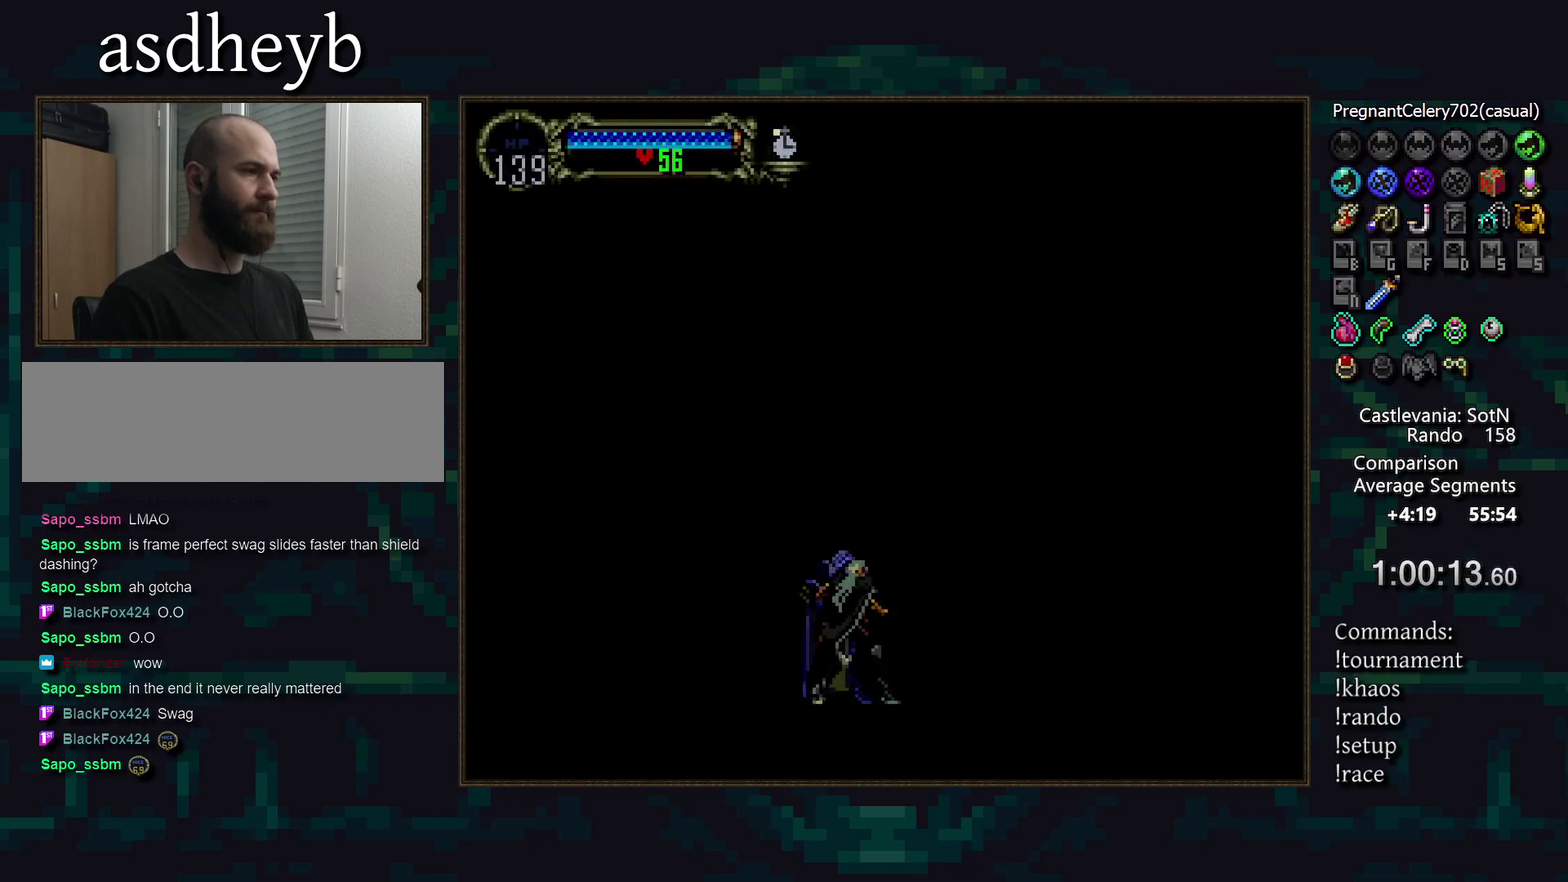
Gameplay with a controller (PlayStation layout); each line is a JSON object with the inputs held at the frame after it. "events" lists button and stick changes between this image and that frame as [ms after this image, input, new state], when the widget could be followed in between. Not read: DPAD_DOWN L3 R3.
{"buttons": ["START"], "events": [[383, "START", "down"]]}
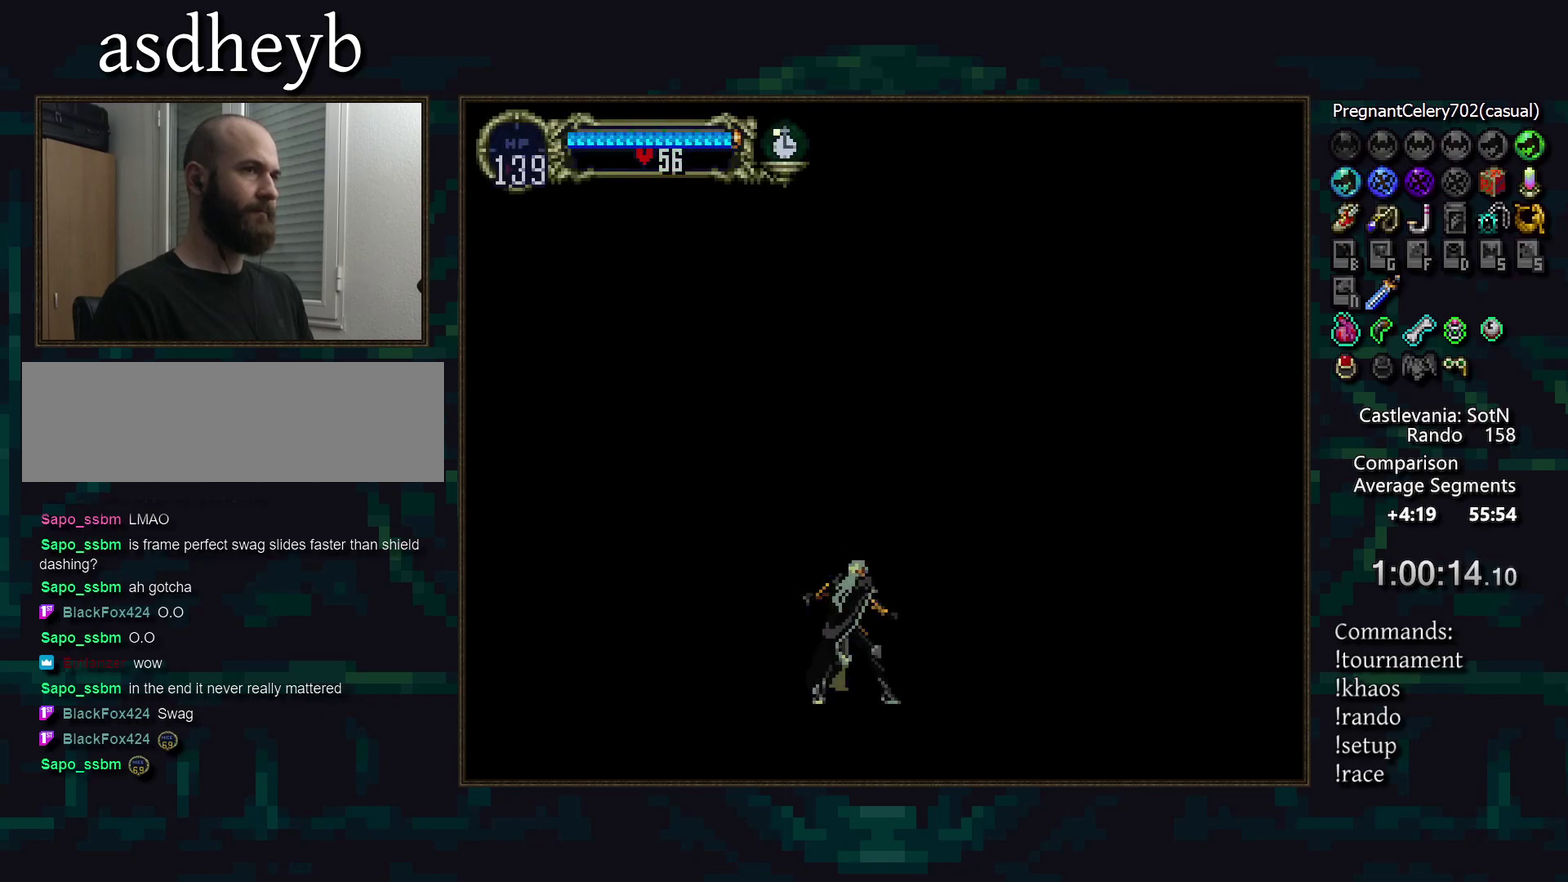
{"buttons": [], "events": [[17, "START", "up"]]}
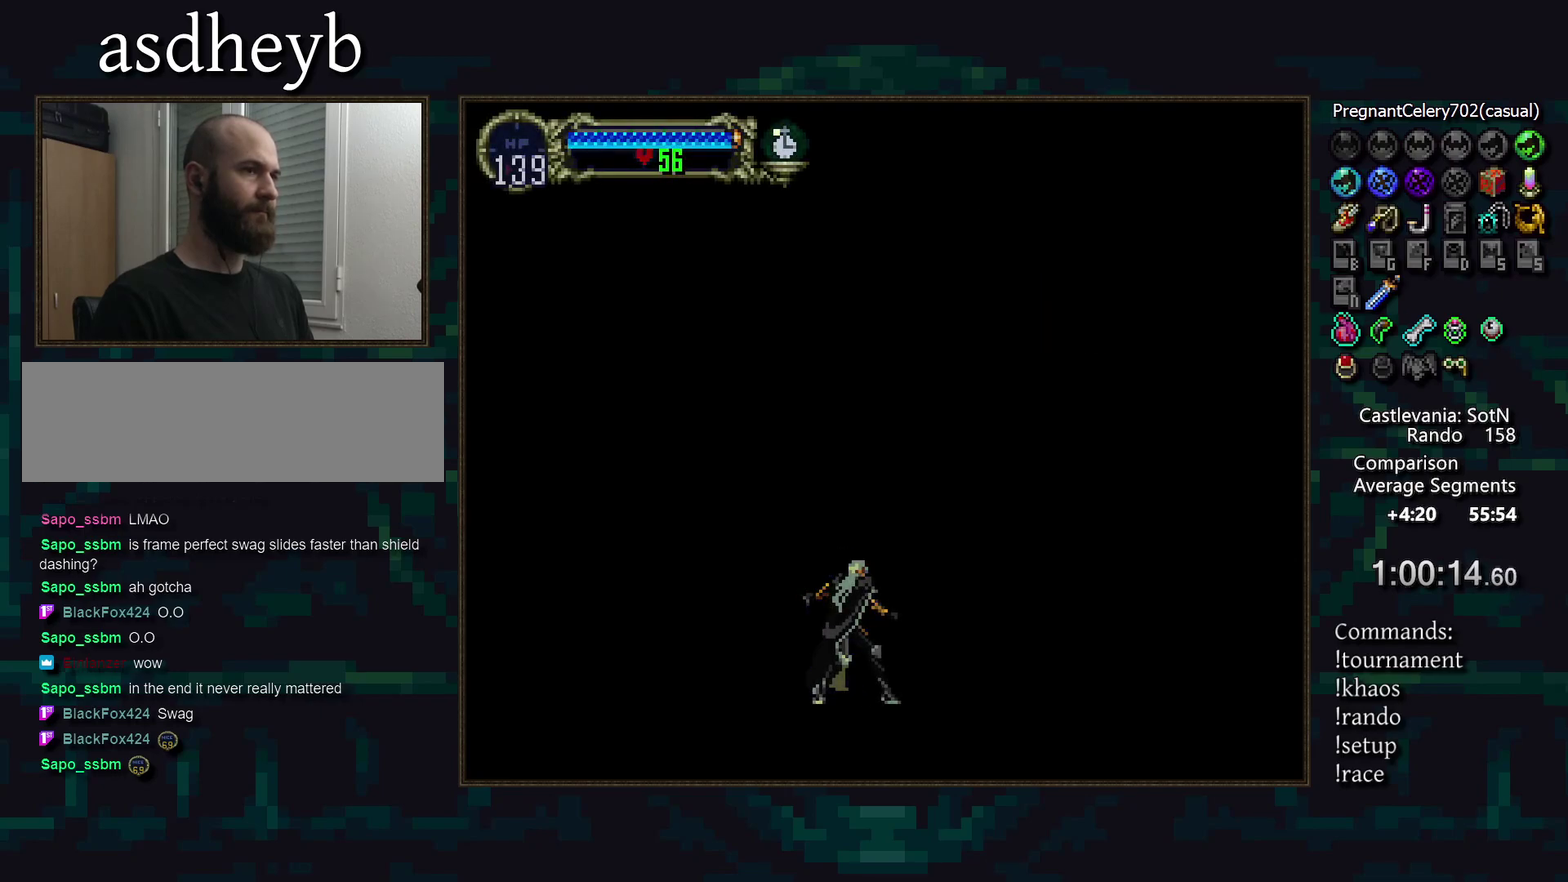
{"buttons": [], "events": [[350, "DPAD_LEFT", "down"], [483, "DPAD_LEFT", "up"]]}
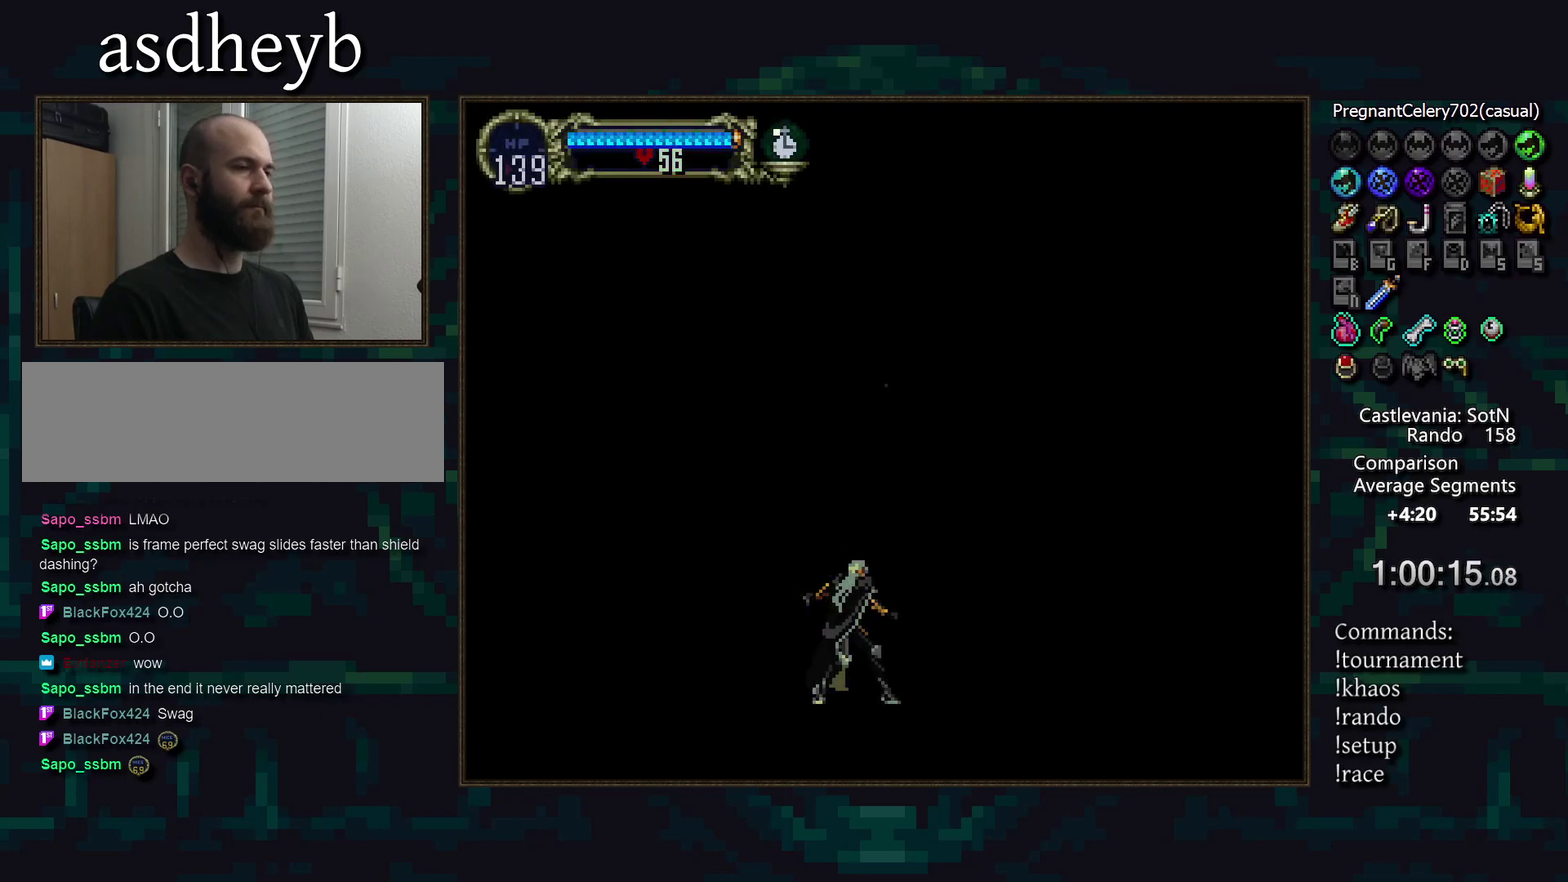
{"buttons": ["DPAD_LEFT"], "events": [[233, "DPAD_LEFT", "down"], [317, "DPAD_LEFT", "up"], [500, "DPAD_LEFT", "down"]]}
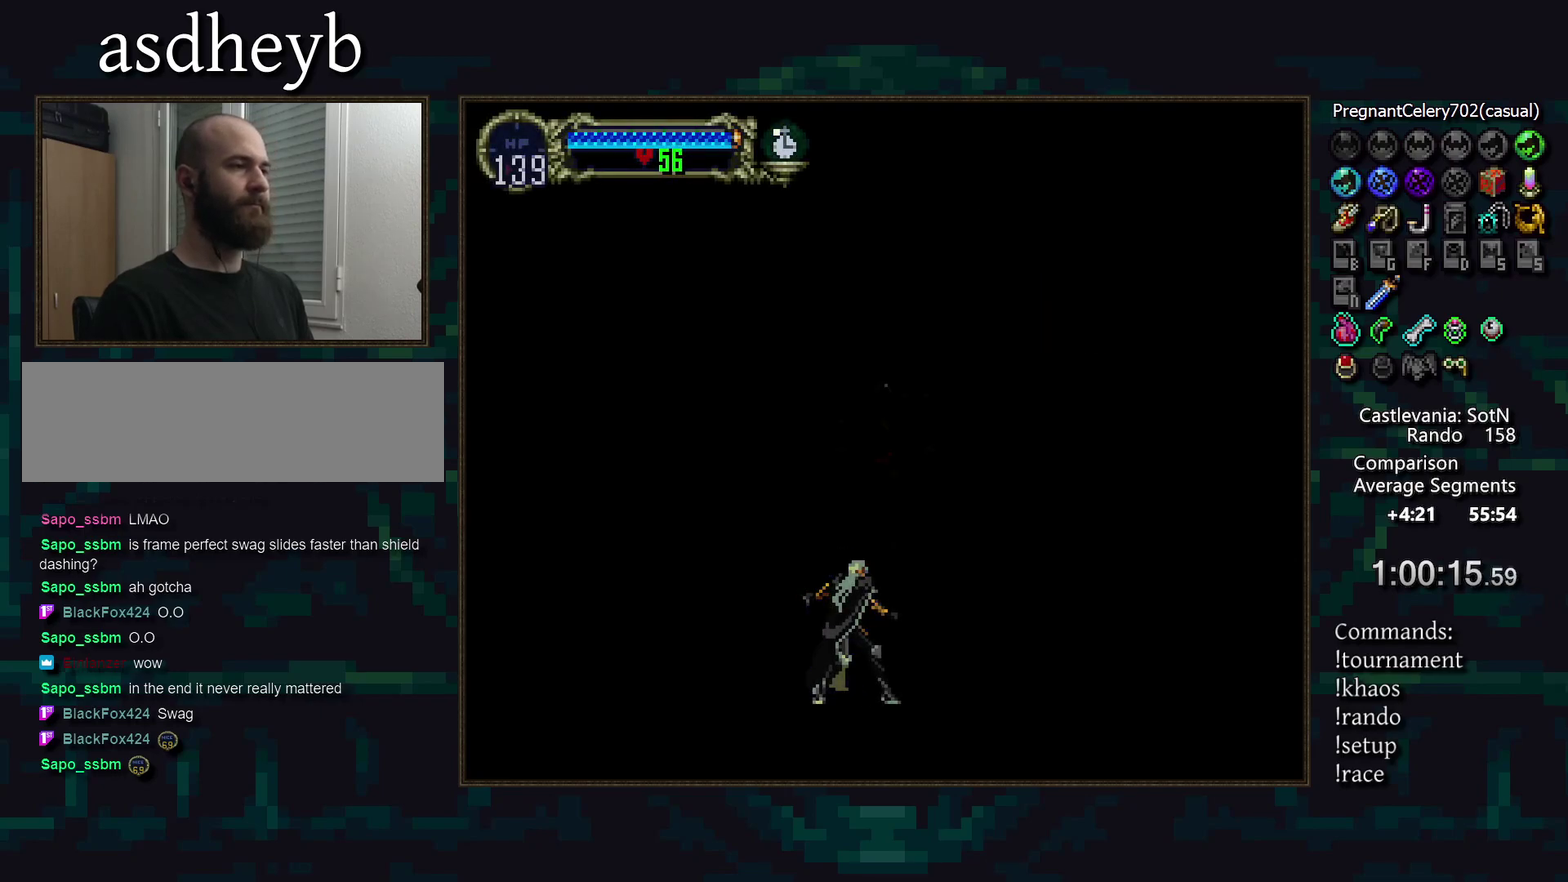
{"buttons": [], "events": [[117, "DPAD_LEFT", "up"], [317, "DPAD_LEFT", "down"], [383, "DPAD_LEFT", "up"]]}
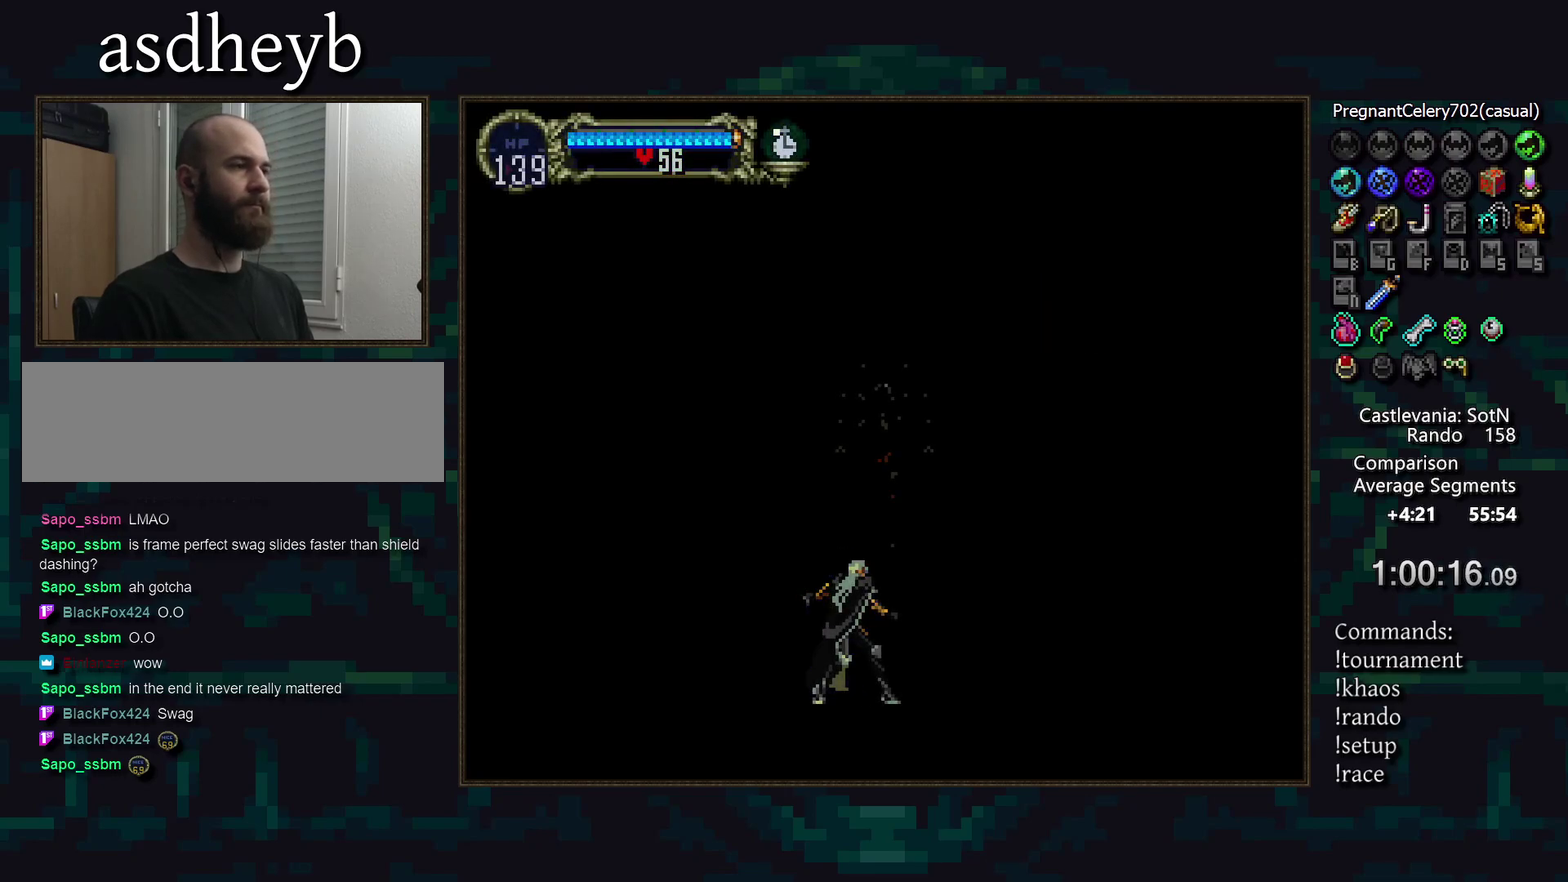
{"buttons": [], "events": [[100, "DPAD_LEFT", "down"], [217, "DPAD_LEFT", "up"], [417, "DPAD_LEFT", "down"], [483, "DPAD_LEFT", "up"]]}
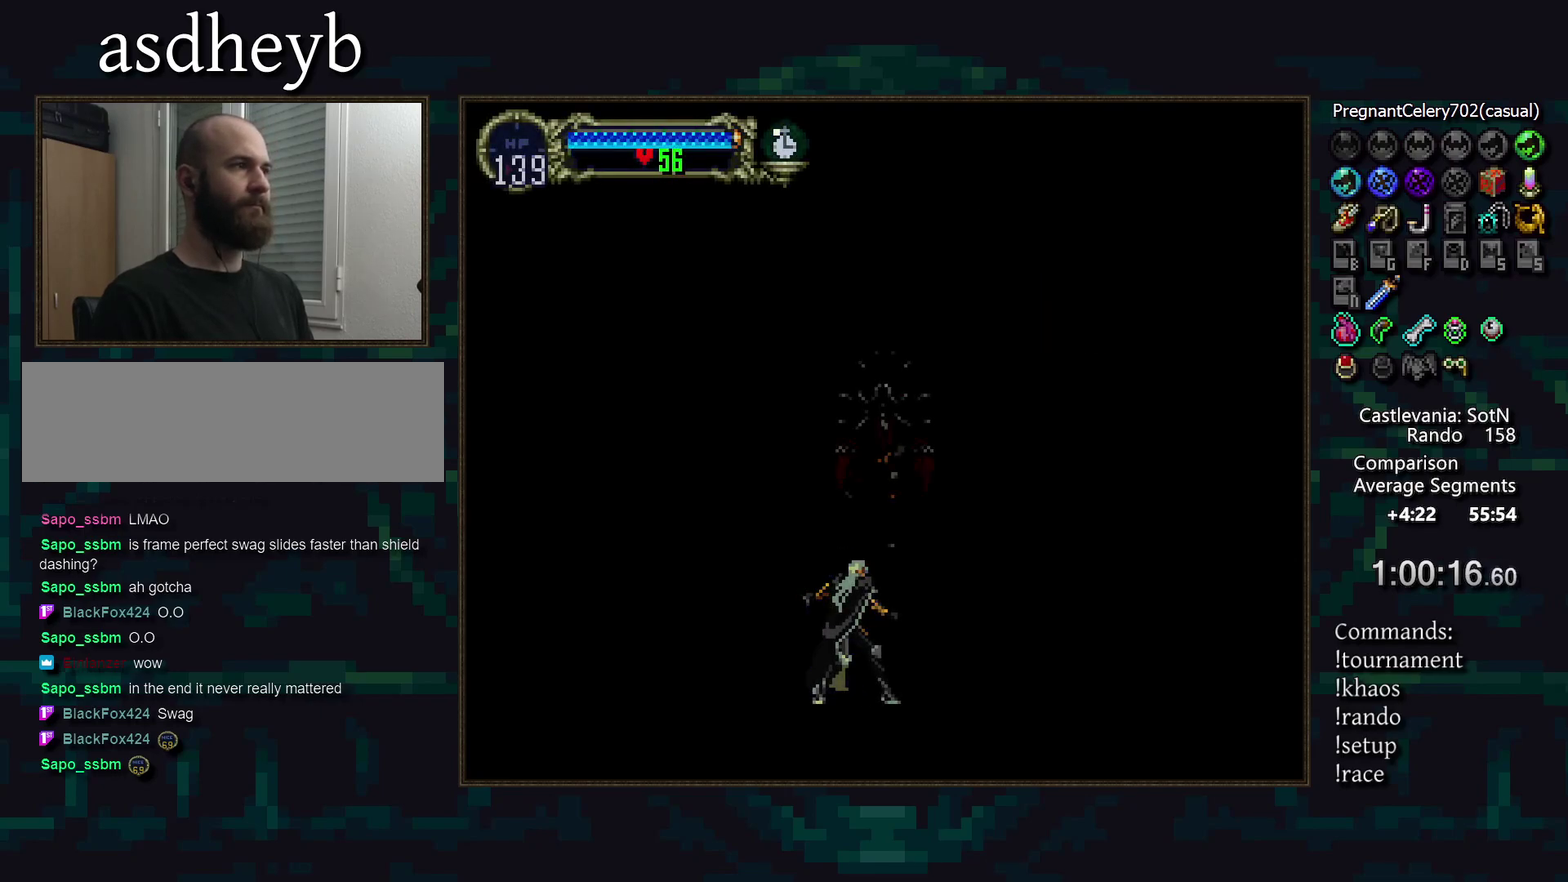
{"buttons": ["DPAD_LEFT"], "events": [[200, "DPAD_LEFT", "down"], [283, "DPAD_LEFT", "up"], [483, "DPAD_LEFT", "down"]]}
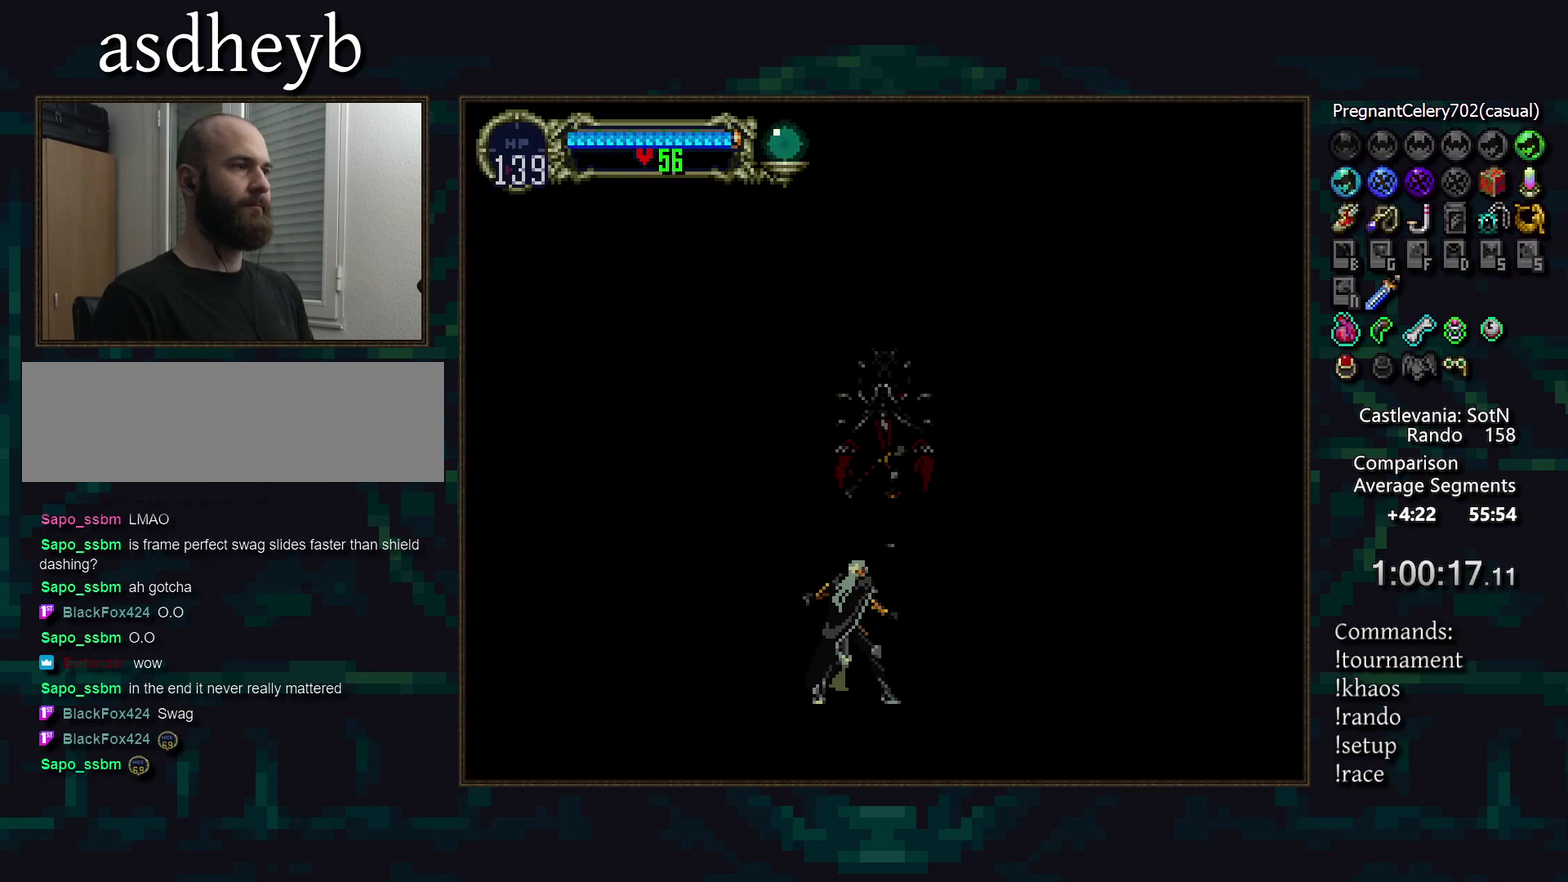
{"buttons": [], "events": [[83, "DPAD_LEFT", "up"], [267, "DPAD_LEFT", "down"], [350, "DPAD_LEFT", "up"]]}